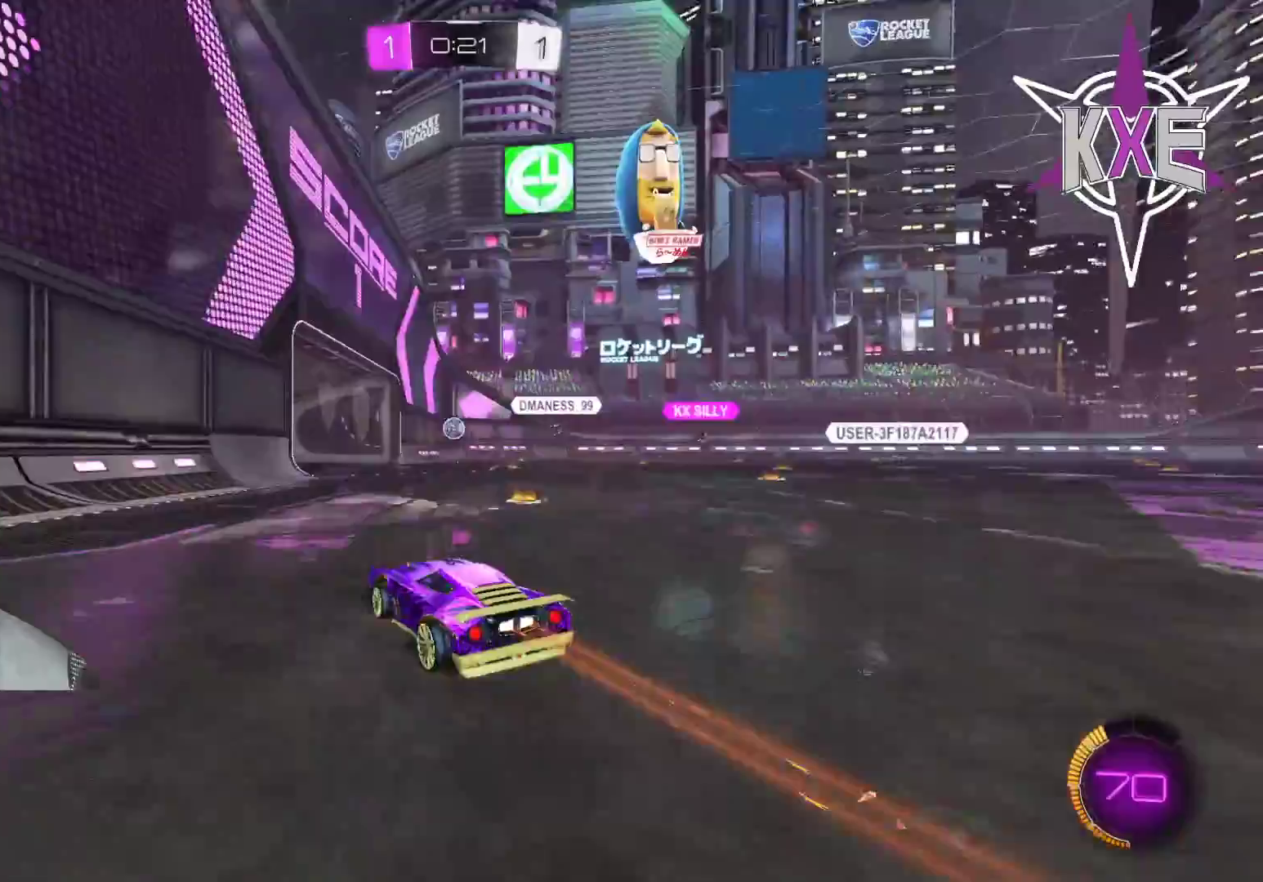
Gameplay with a controller (PlayStation layout); each line is a JSON object with the inputs held at the frame after it. "events" lists button and stick changes between this image and that frame as [ms after this image, input, new state], when the widget could be followed in between.
{"buttons": ["R2"], "left_stick": "right", "right_stick": "center", "events": [[117, "left_stick", "center"], [317, "left_stick", "right"]]}
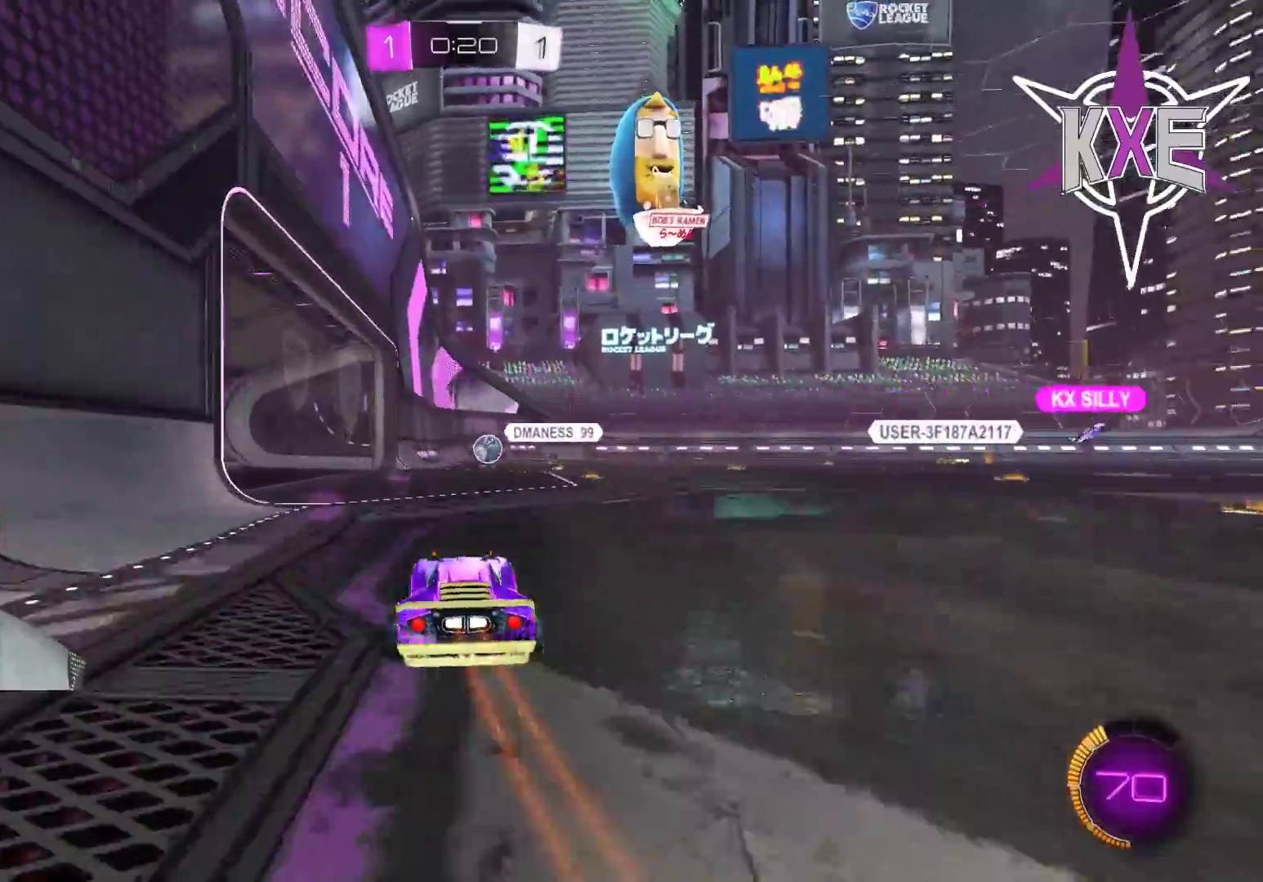
{"buttons": ["R1", "R2"], "left_stick": "right", "right_stick": "center", "events": [[33, "left_stick", "center"], [183, "R1", "down"], [333, "left_stick", "left"], [383, "left_stick", "center"], [433, "left_stick", "right"]]}
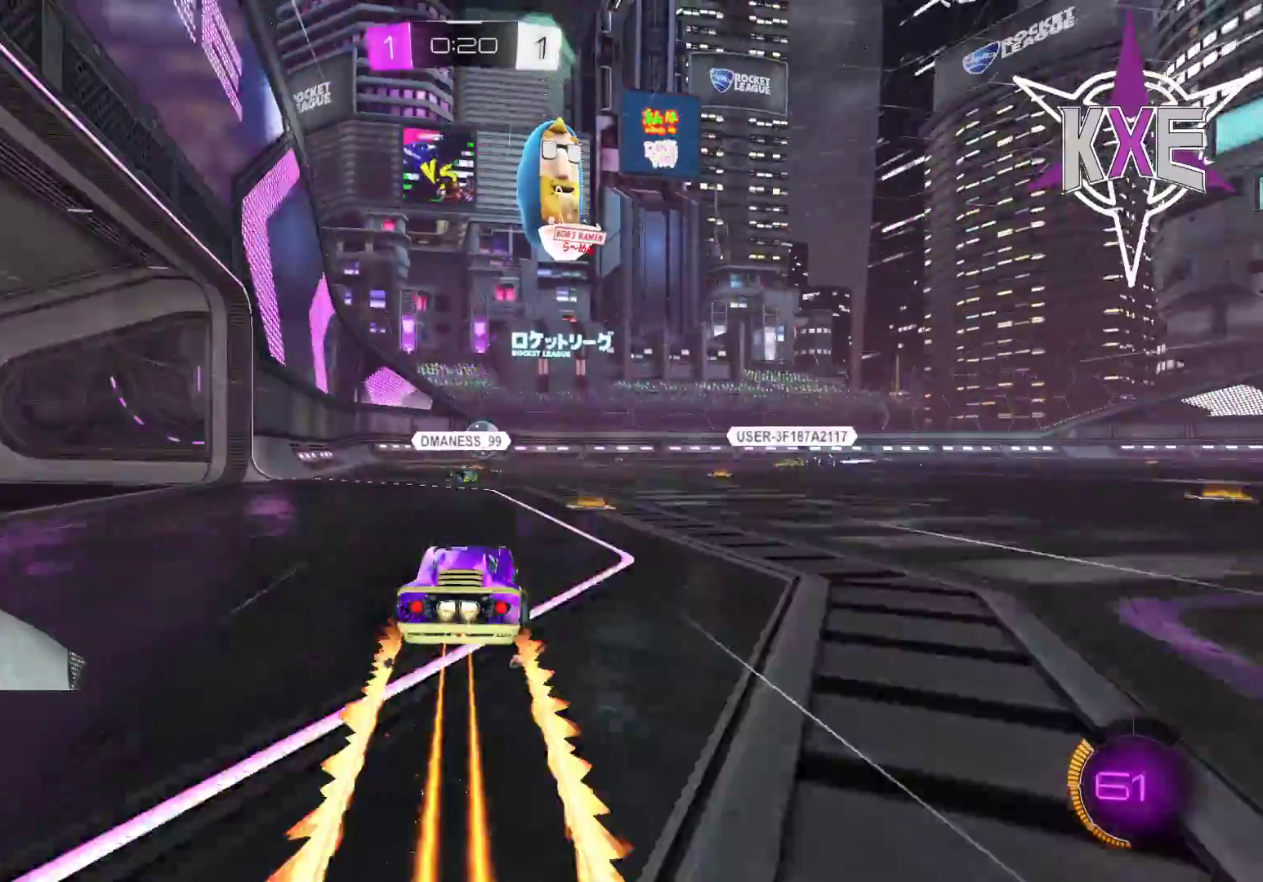
{"buttons": ["R1", "R2"], "left_stick": "left", "right_stick": "center", "events": [[150, "left_stick", "center"], [417, "left_stick", "left"]]}
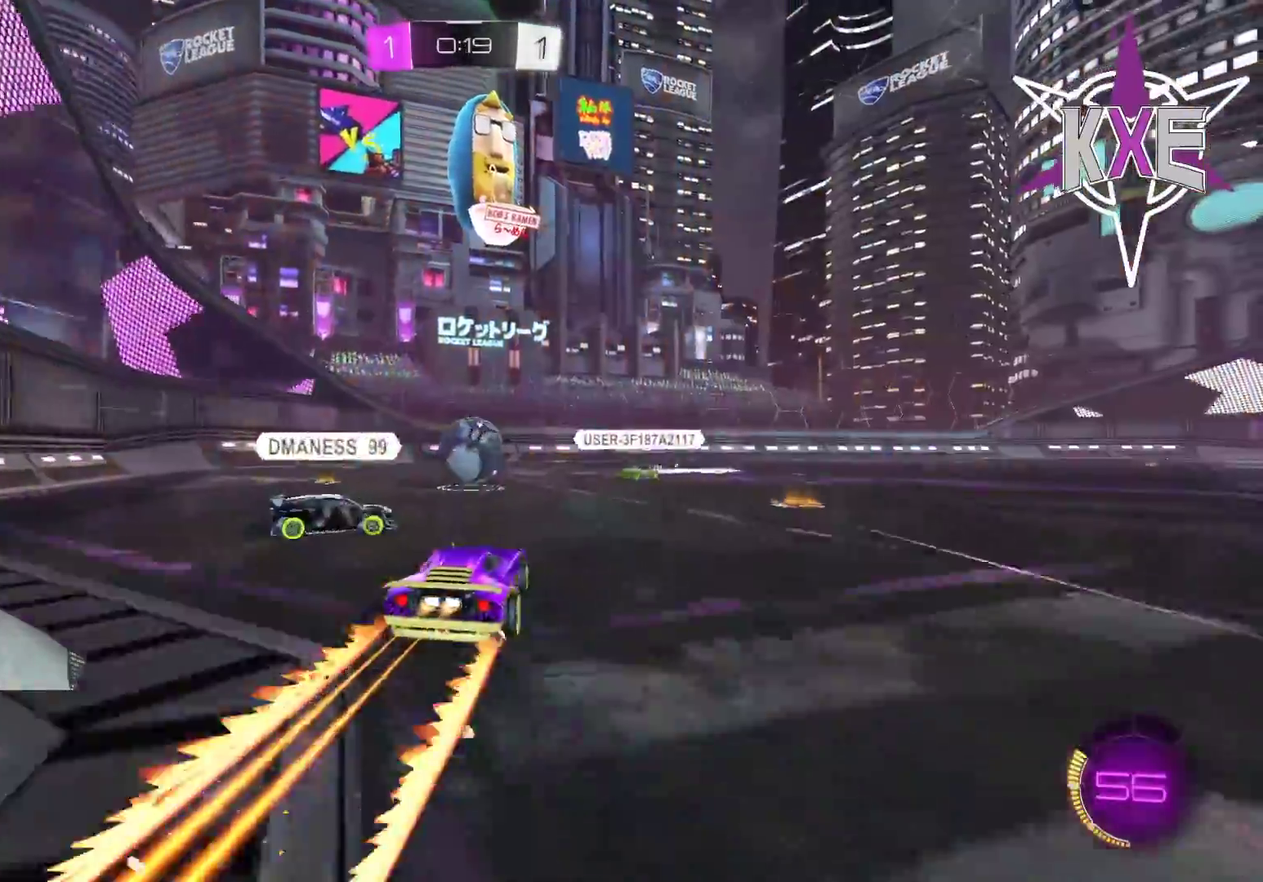
{"buttons": ["R1", "R2"], "left_stick": "left", "right_stick": "center", "events": [[67, "CROSS", "down"], [83, "left_stick", "up"], [167, "CROSS", "up"], [217, "L3", "down"], [217, "left_stick", "up-left"], [233, "CROSS", "down"], [483, "L3", "up"], [483, "left_stick", "left"], [500, "CROSS", "up"]]}
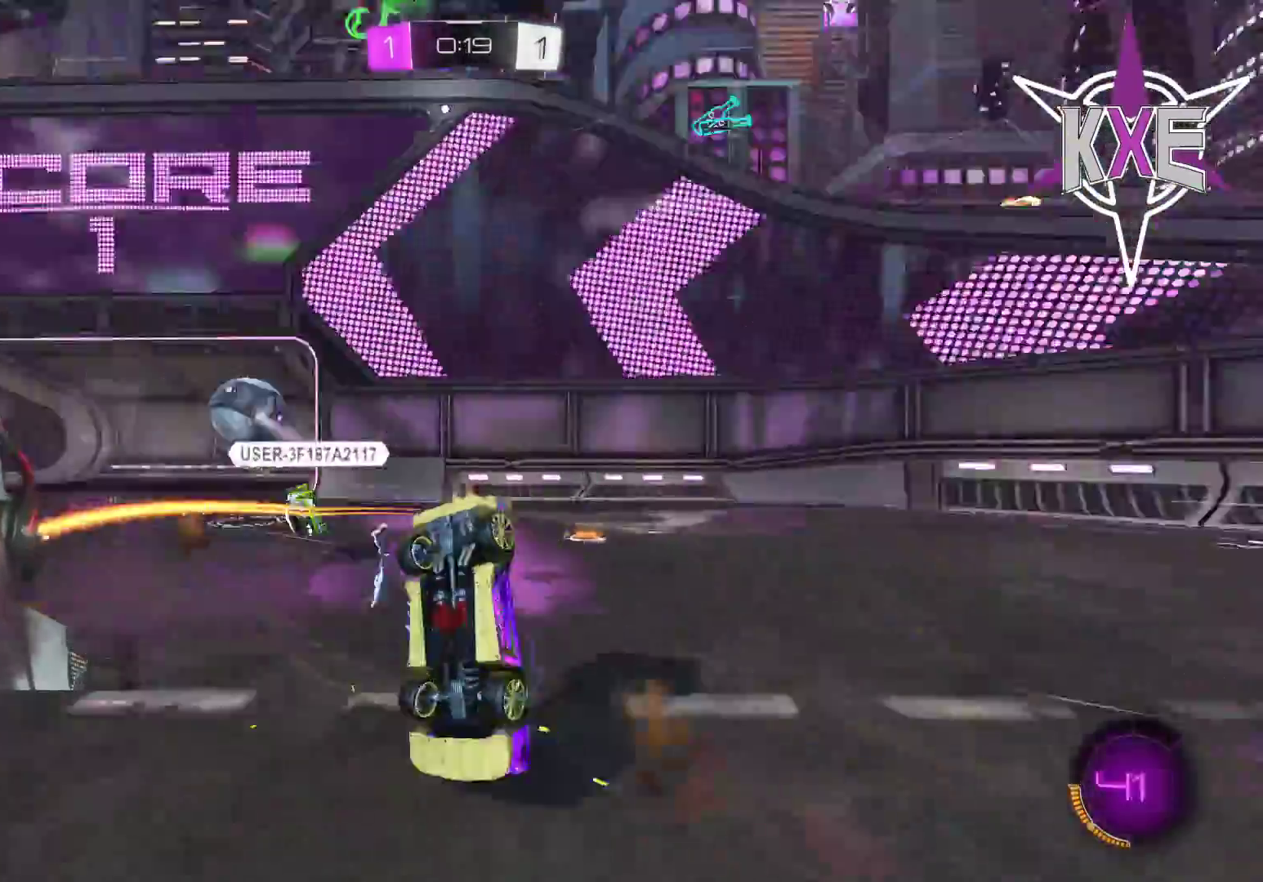
{"buttons": ["R2"], "left_stick": "center", "right_stick": "center", "events": [[33, "R1", "up"], [83, "left_stick", "center"]]}
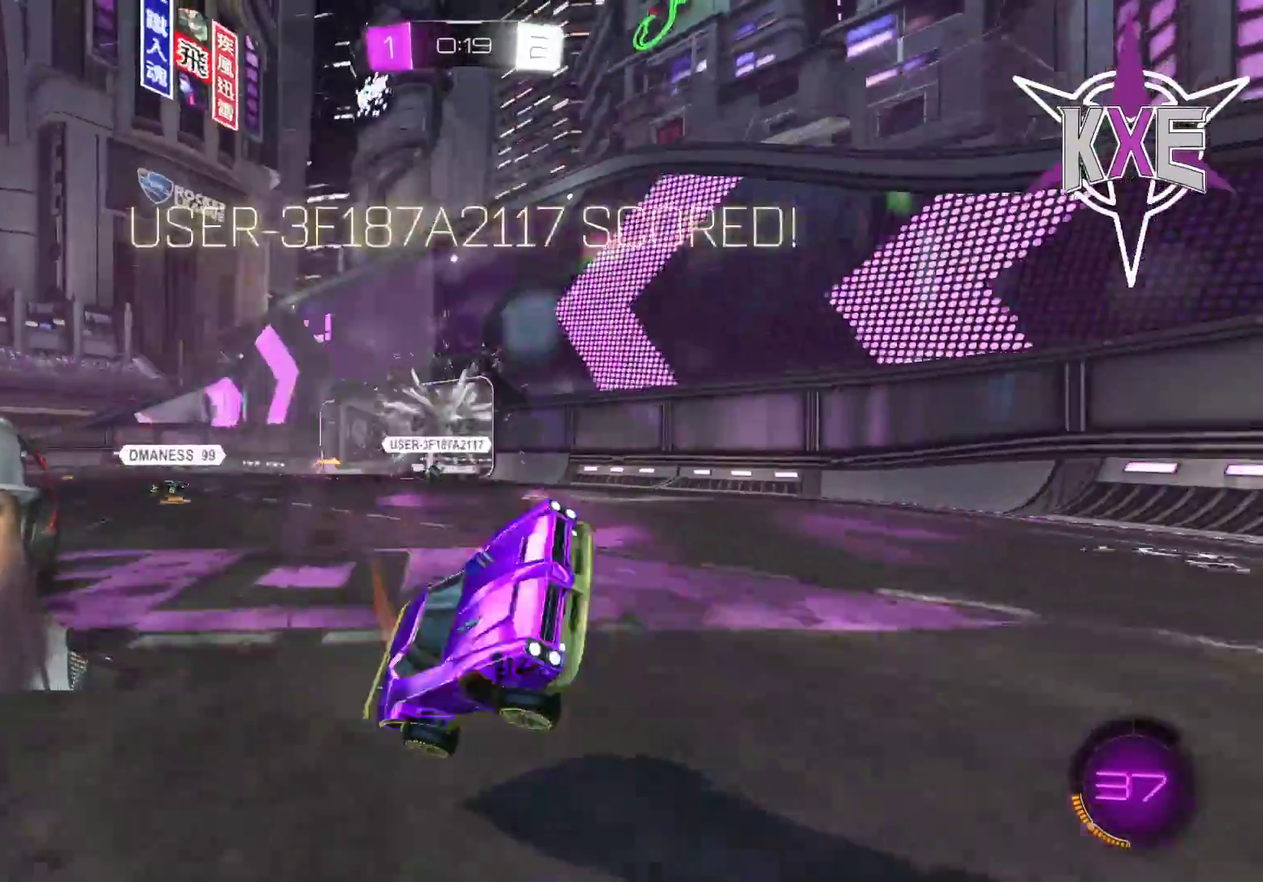
{"buttons": ["R2"], "left_stick": "right", "right_stick": "center", "events": [[333, "left_stick", "right"]]}
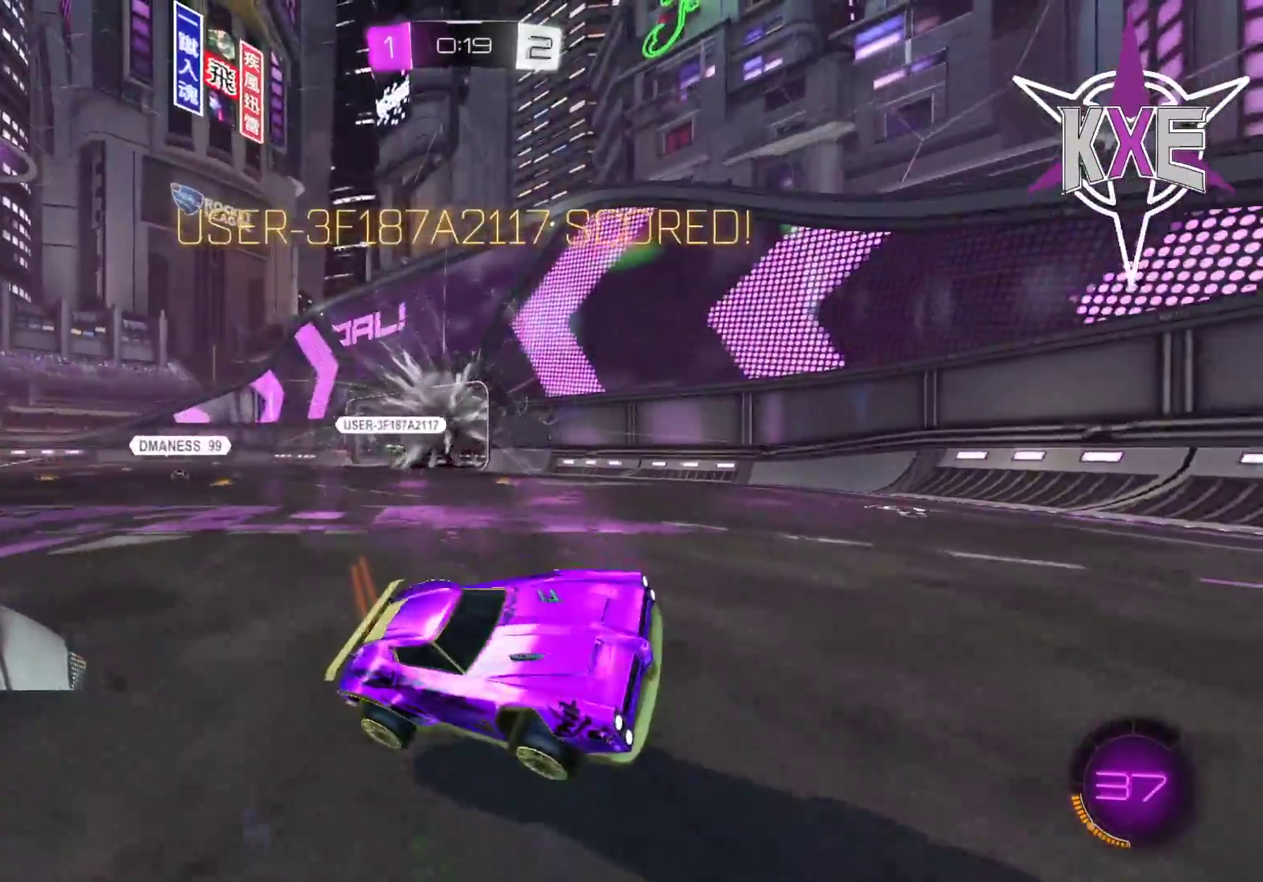
{"buttons": ["R2"], "left_stick": "left", "right_stick": "center", "events": [[200, "left_stick", "center"], [267, "left_stick", "left"], [367, "L1", "down"], [500, "L1", "up"]]}
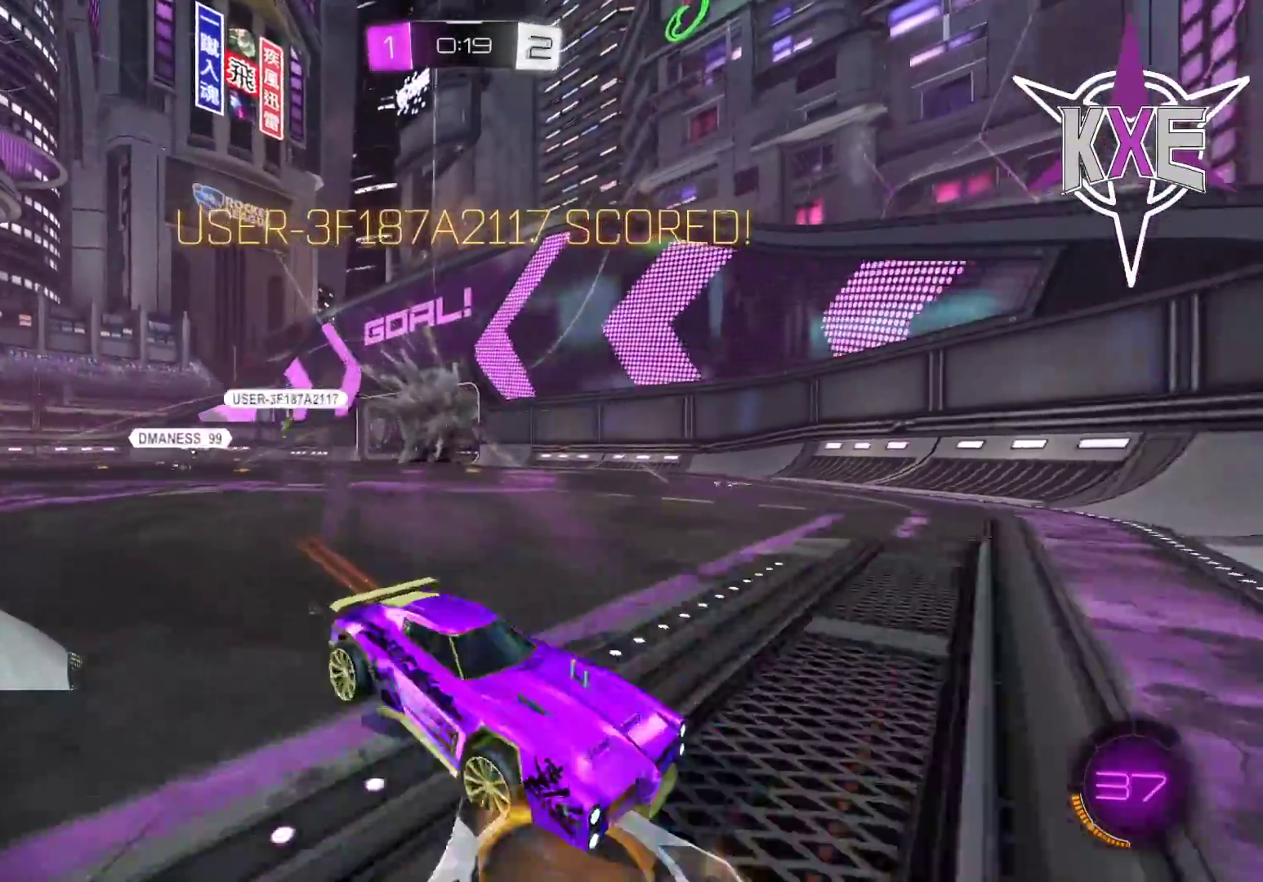
{"buttons": ["R2"], "left_stick": "left", "right_stick": "center", "events": []}
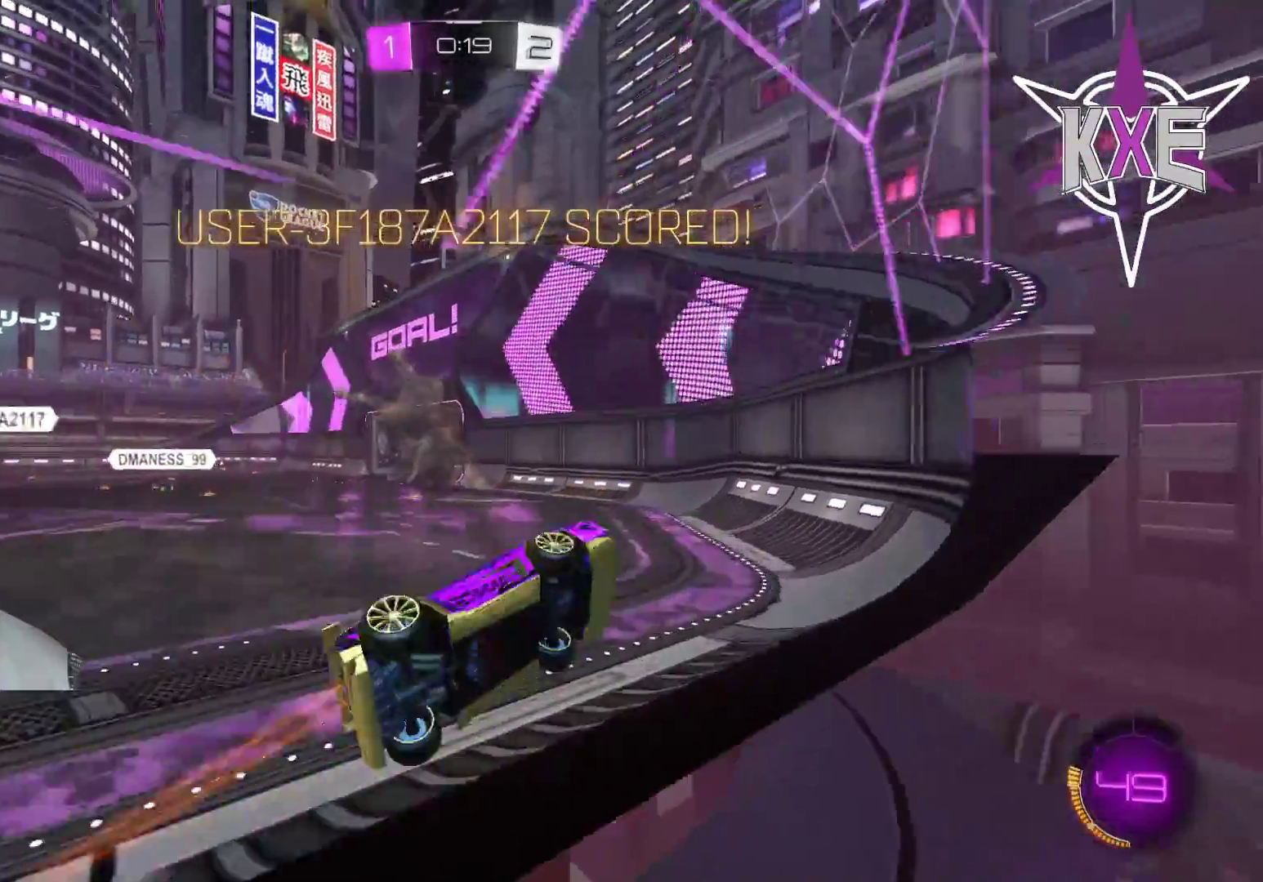
{"buttons": ["R1", "R2"], "left_stick": "down-left", "right_stick": "center", "events": [[250, "CIRCLE", "down"], [250, "CROSS", "down"], [267, "R1", "down"], [317, "left_stick", "down-left"], [483, "CIRCLE", "up"], [500, "CROSS", "up"]]}
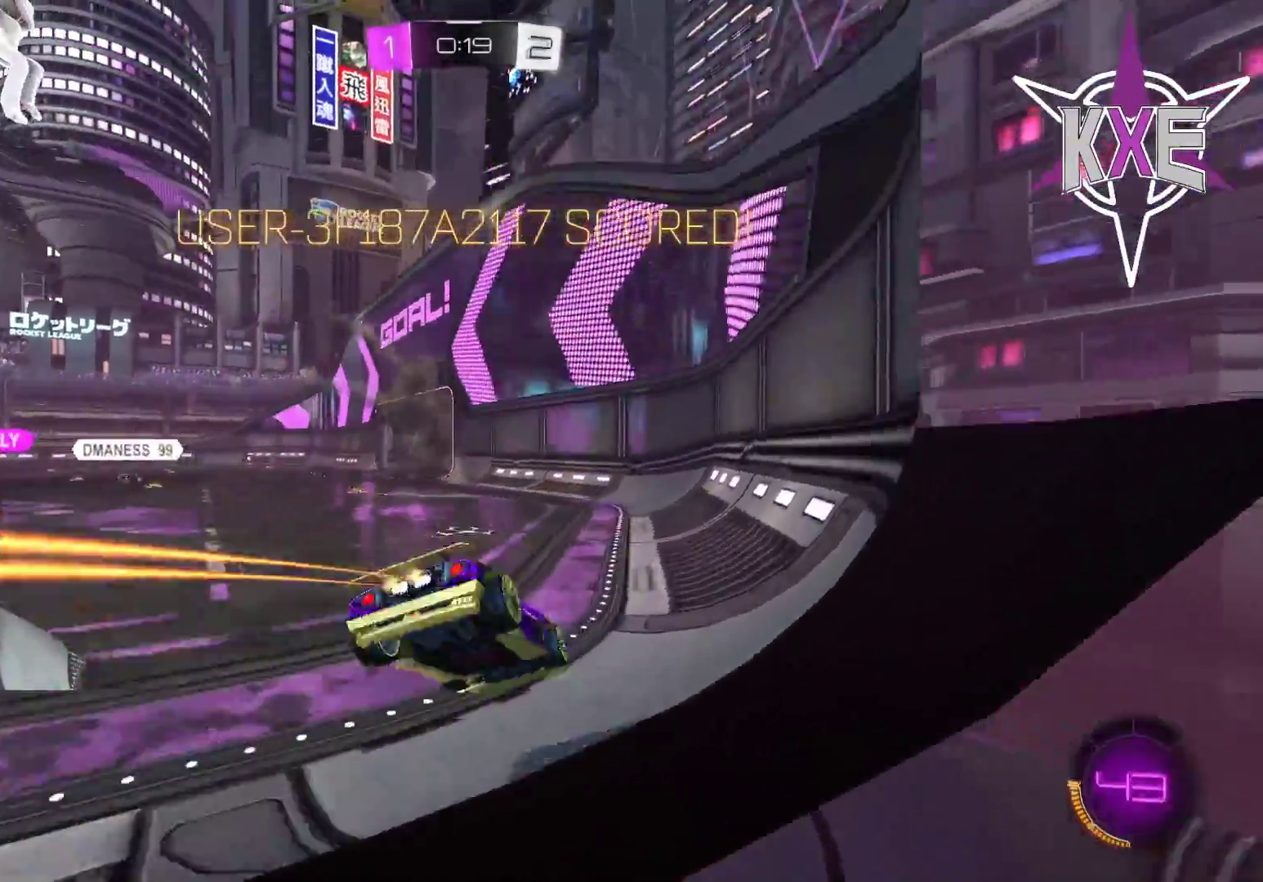
{"buttons": ["R2"], "left_stick": "up-left", "right_stick": "center", "events": [[17, "R1", "up"], [133, "left_stick", "down-right"], [233, "left_stick", "up"], [300, "L1", "down"], [300, "R2", "up"], [400, "left_stick", "up-left"], [433, "R2", "down"], [450, "L1", "up"]]}
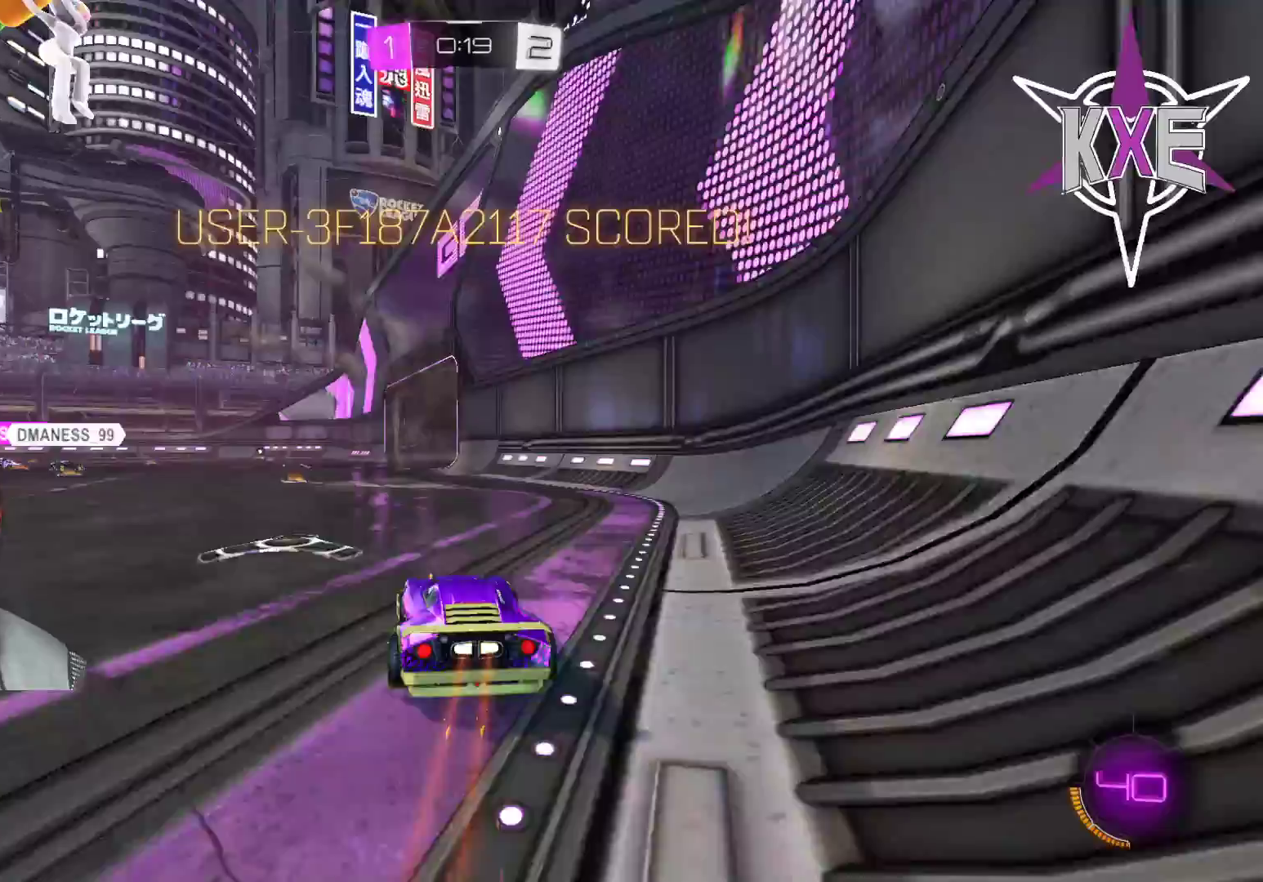
{"buttons": [], "left_stick": "center", "right_stick": "center", "events": [[33, "left_stick", "up"], [133, "left_stick", "center"], [317, "left_stick", "left"], [400, "R2", "up"], [417, "left_stick", "center"]]}
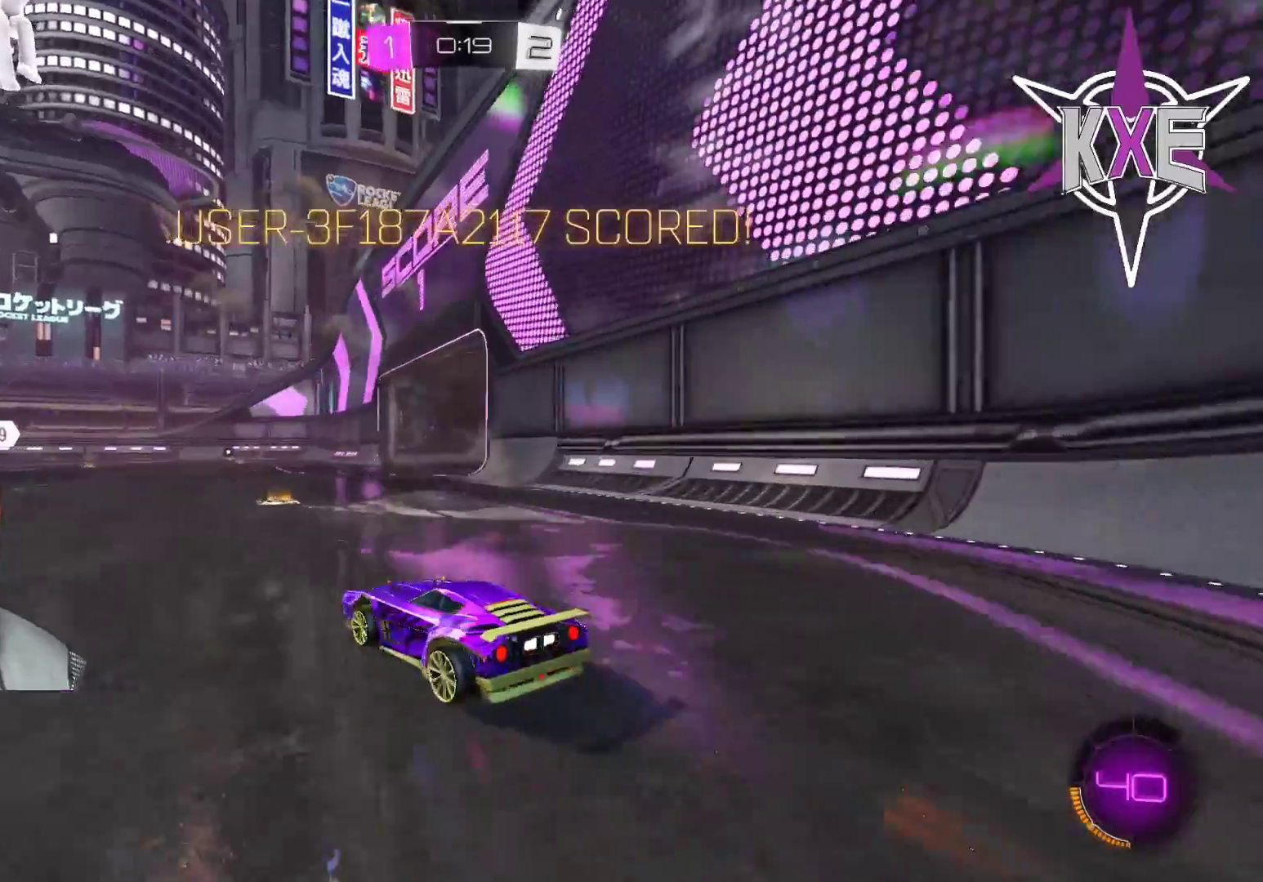
{"buttons": [], "left_stick": "center", "right_stick": "center", "events": [[33, "left_stick", "right"], [117, "R2", "down"], [183, "left_stick", "center"], [300, "R2", "up"], [367, "left_stick", "right"], [450, "left_stick", "center"]]}
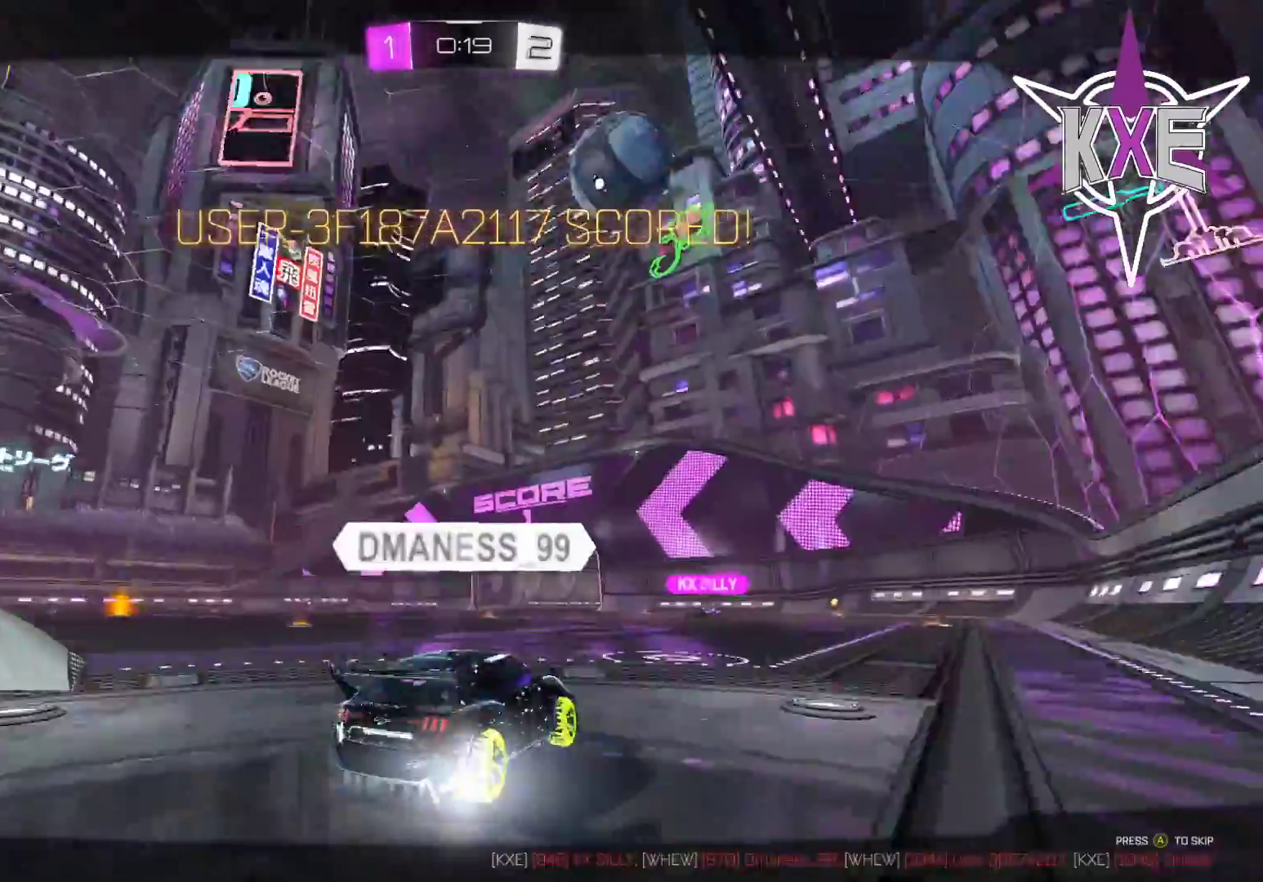
{"buttons": ["CROSS"], "left_stick": "center", "right_stick": "center", "events": [[417, "CROSS", "down"]]}
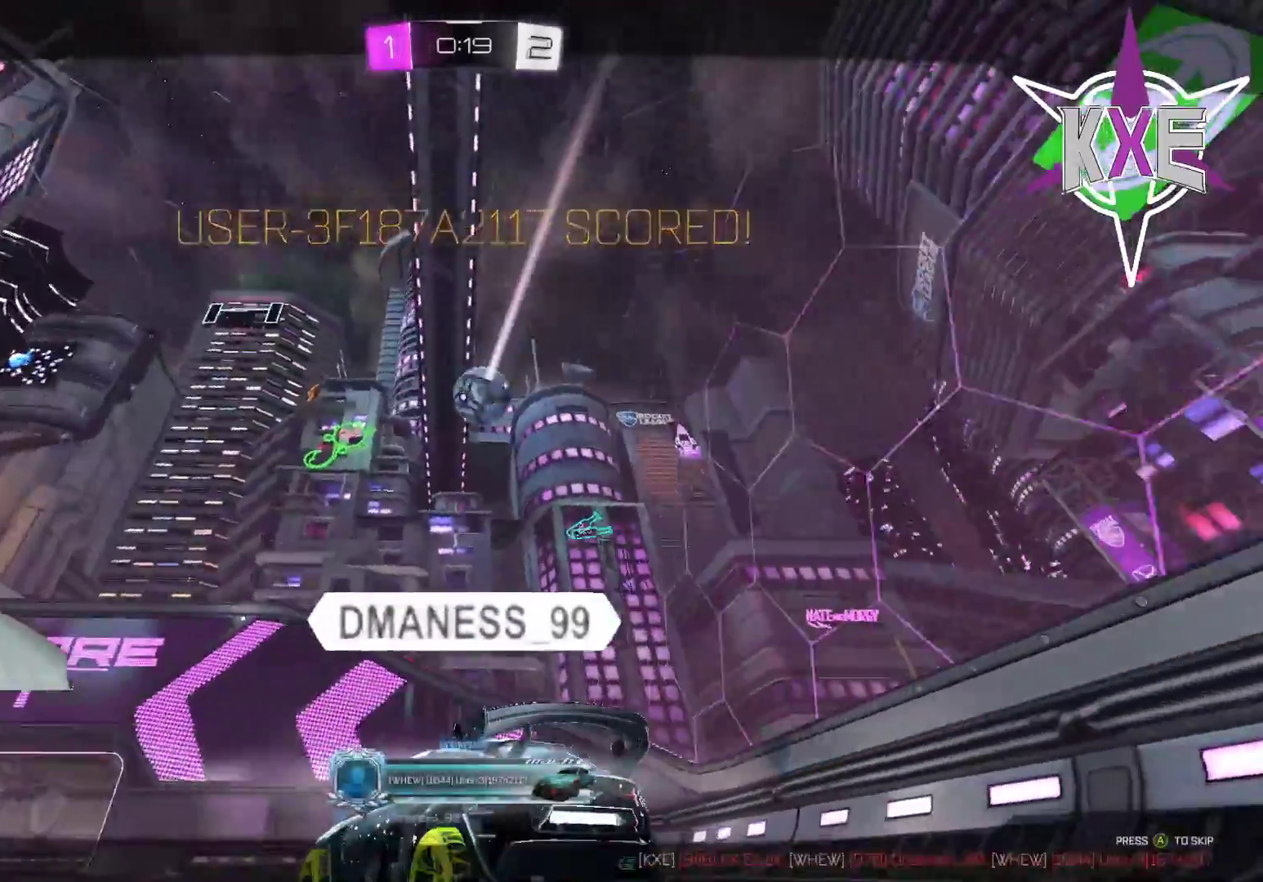
{"buttons": [], "left_stick": "center", "right_stick": "center", "events": [[33, "CROSS", "up"], [150, "CROSS", "down"], [267, "CROSS", "up"]]}
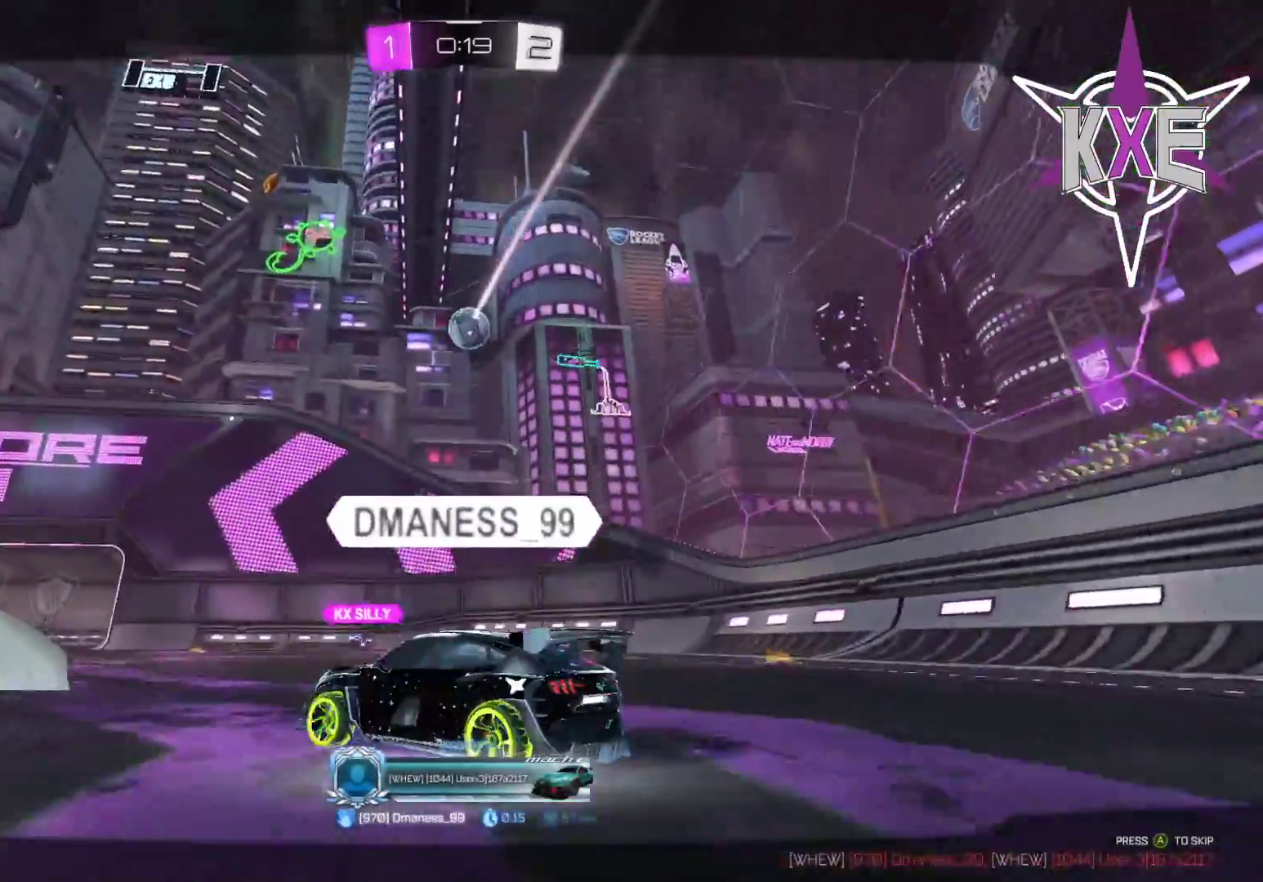
{"buttons": [], "left_stick": "center", "right_stick": "center", "events": []}
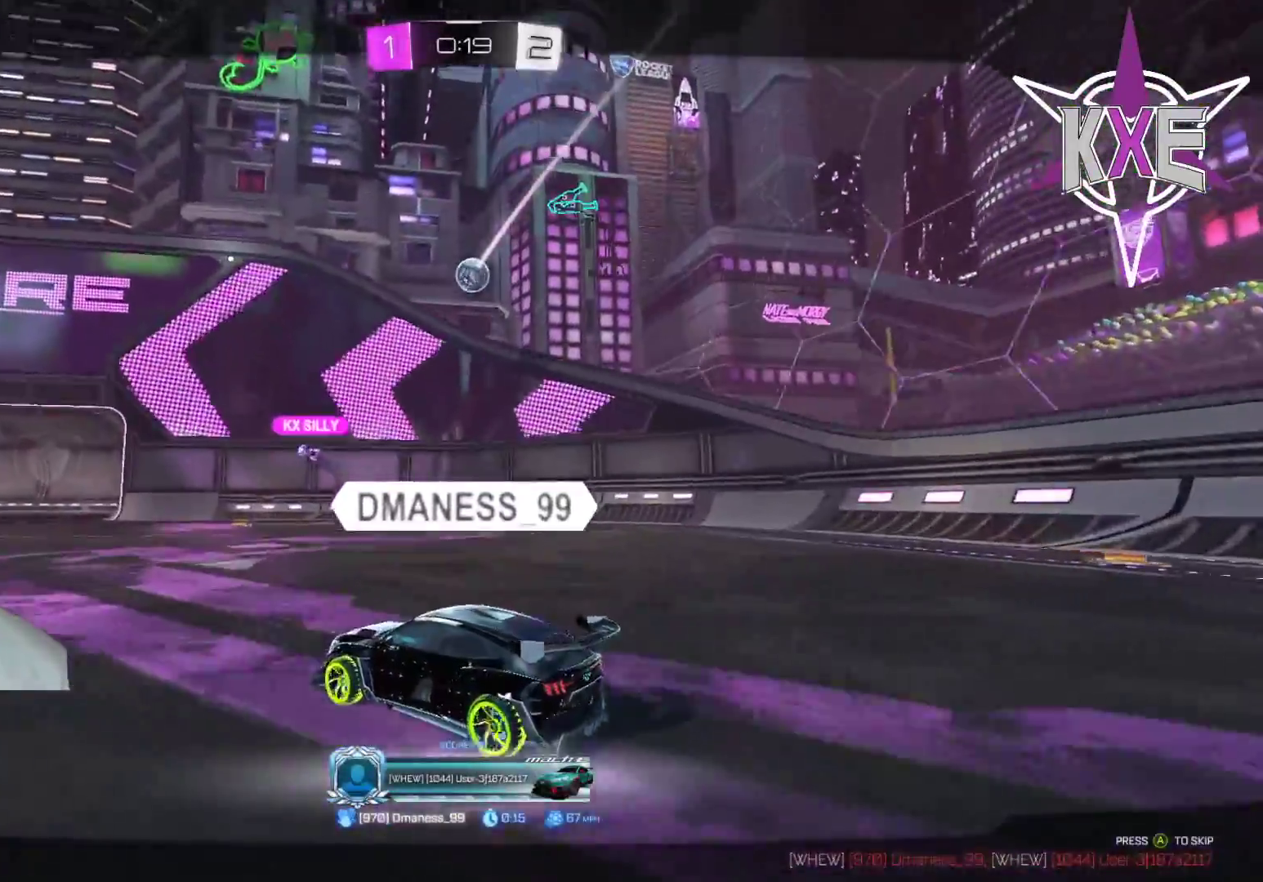
{"buttons": [], "left_stick": "right", "right_stick": "center", "events": [[167, "left_stick", "right"]]}
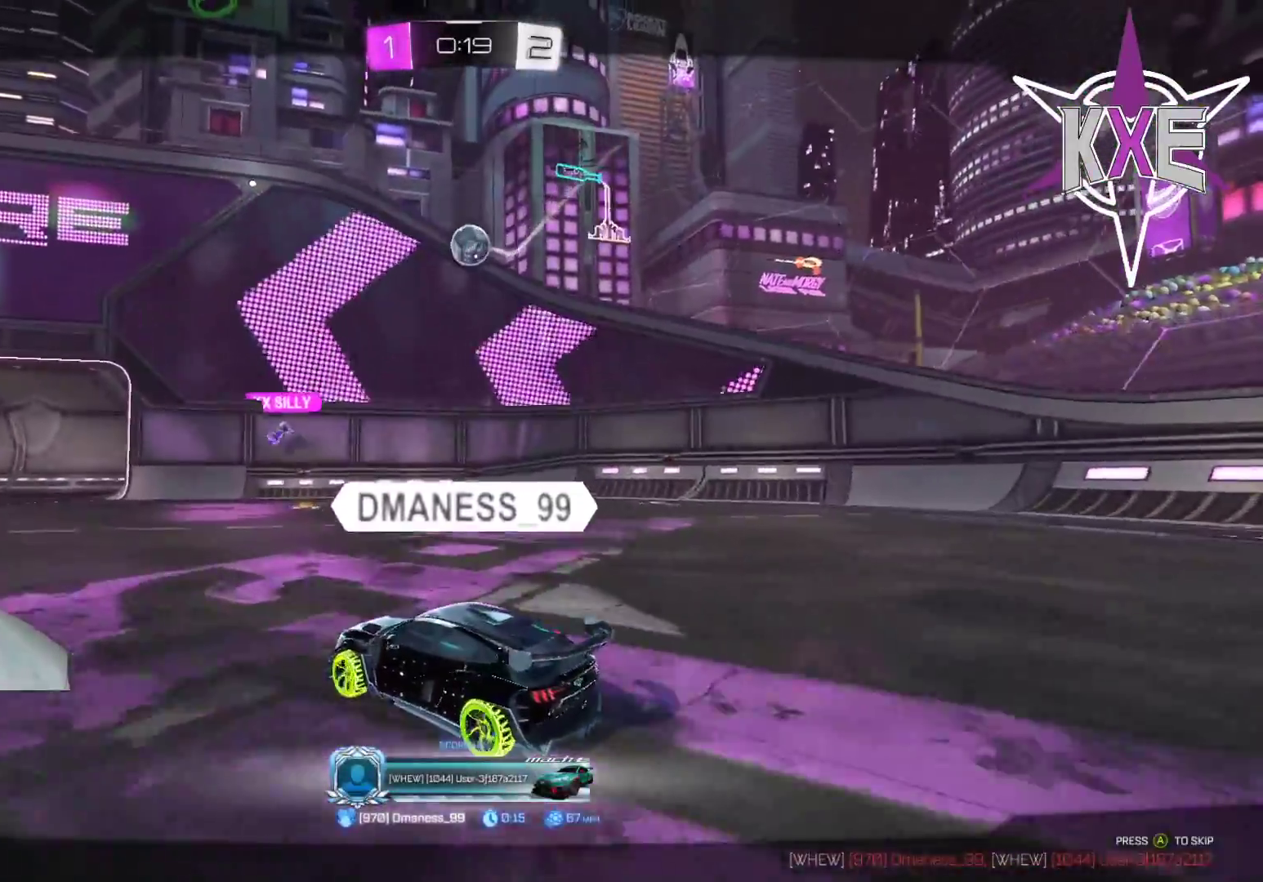
{"buttons": [], "left_stick": "right", "right_stick": "center", "events": [[17, "left_stick", "center"], [400, "left_stick", "right"]]}
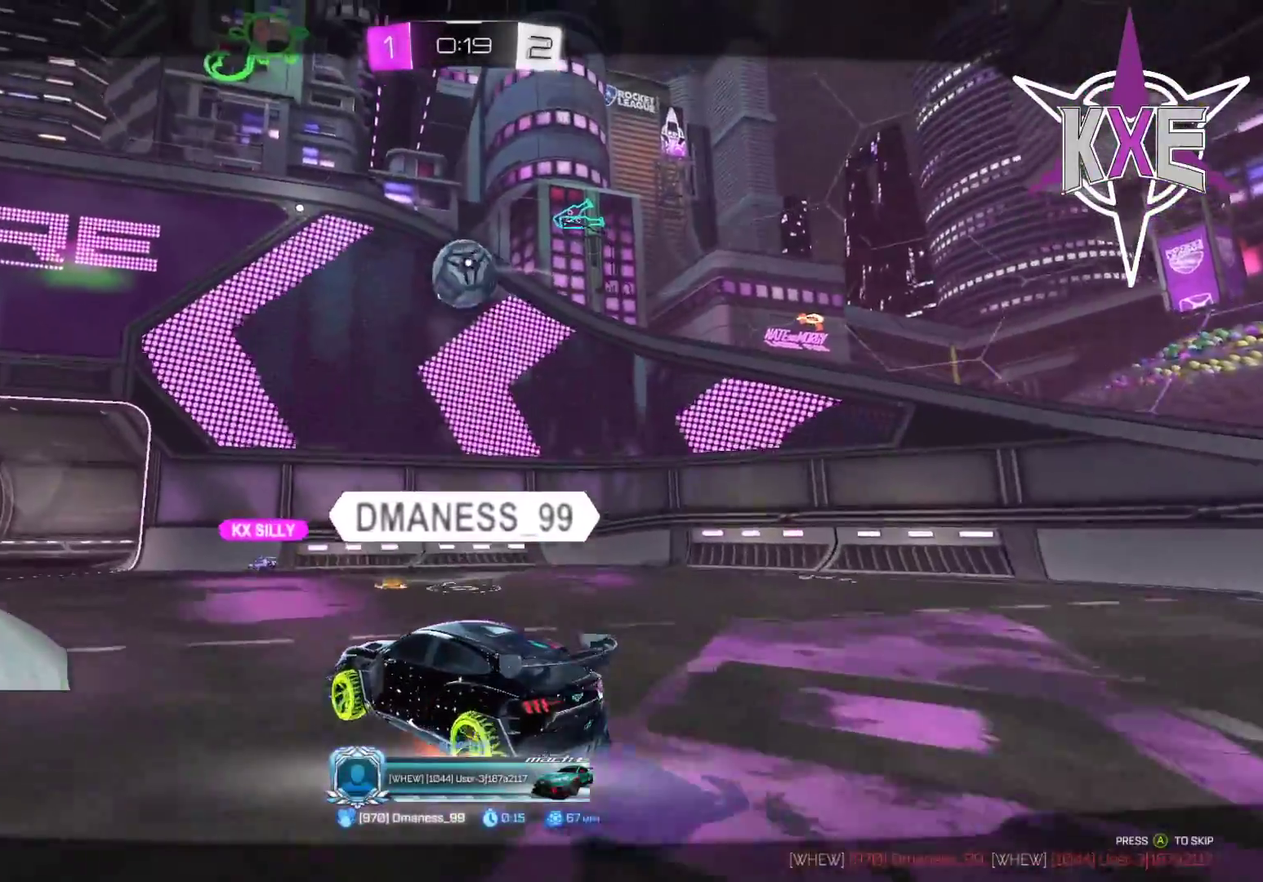
{"buttons": [], "left_stick": "up-right", "right_stick": "center", "events": [[433, "left_stick", "up-right"]]}
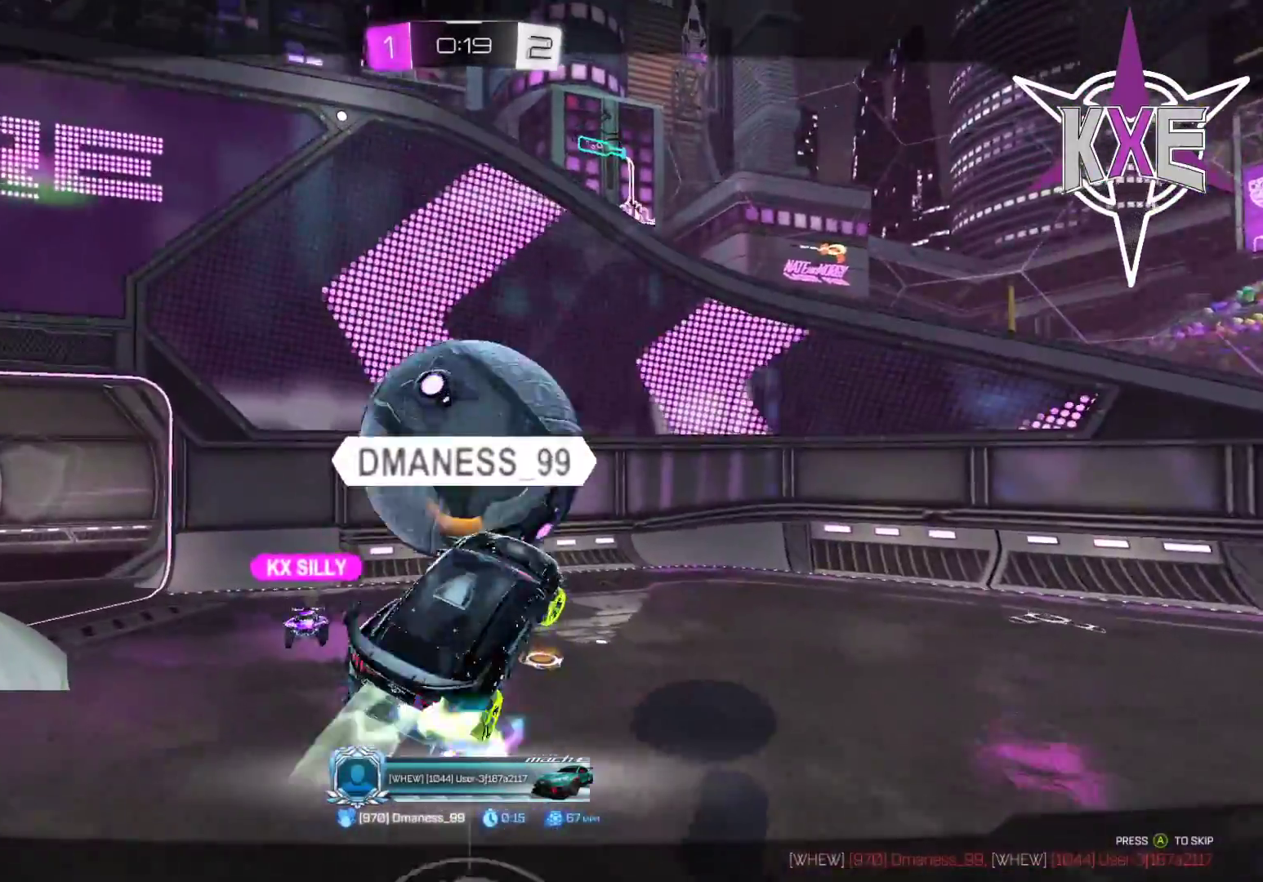
{"buttons": [], "left_stick": "center", "right_stick": "center", "events": [[233, "left_stick", "center"]]}
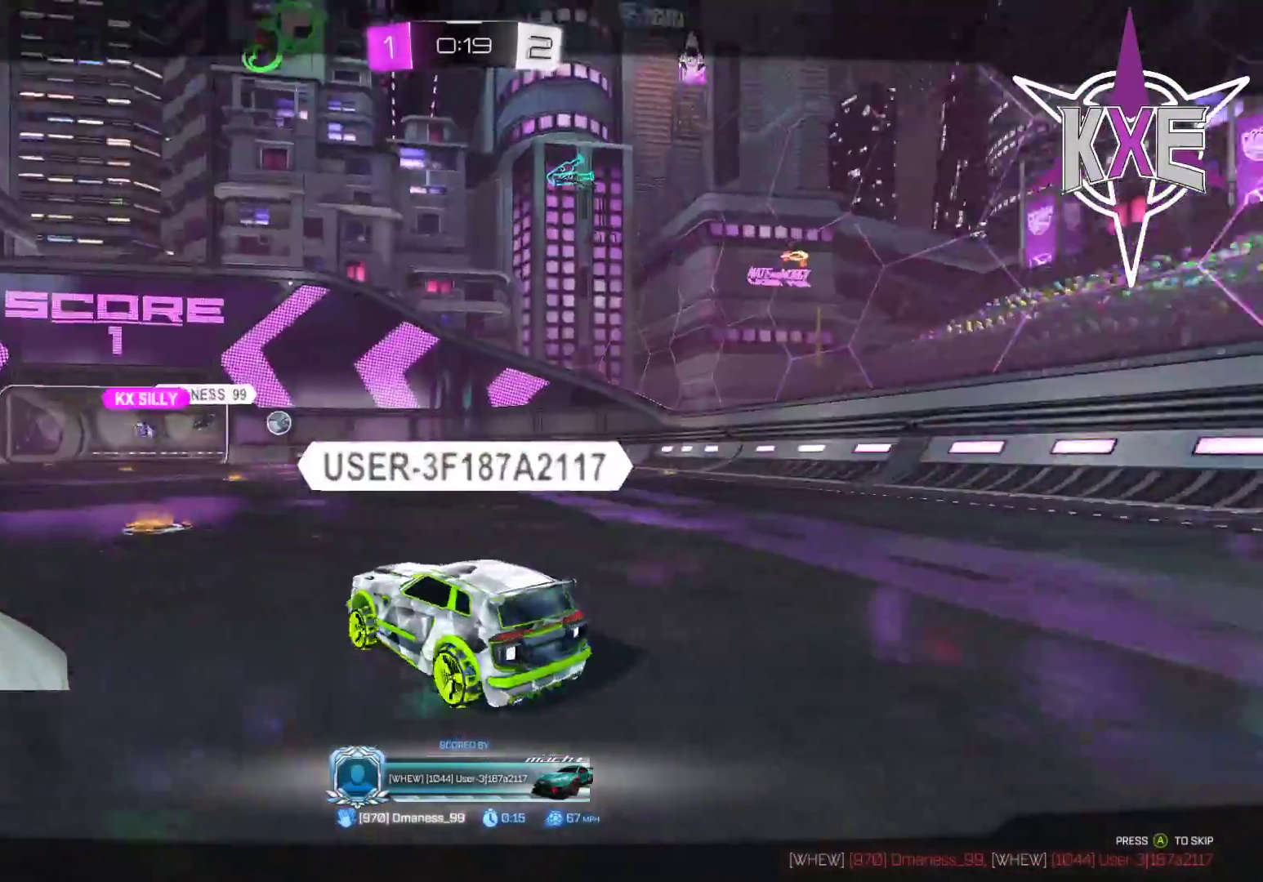
{"buttons": [], "left_stick": "center", "right_stick": "center", "events": []}
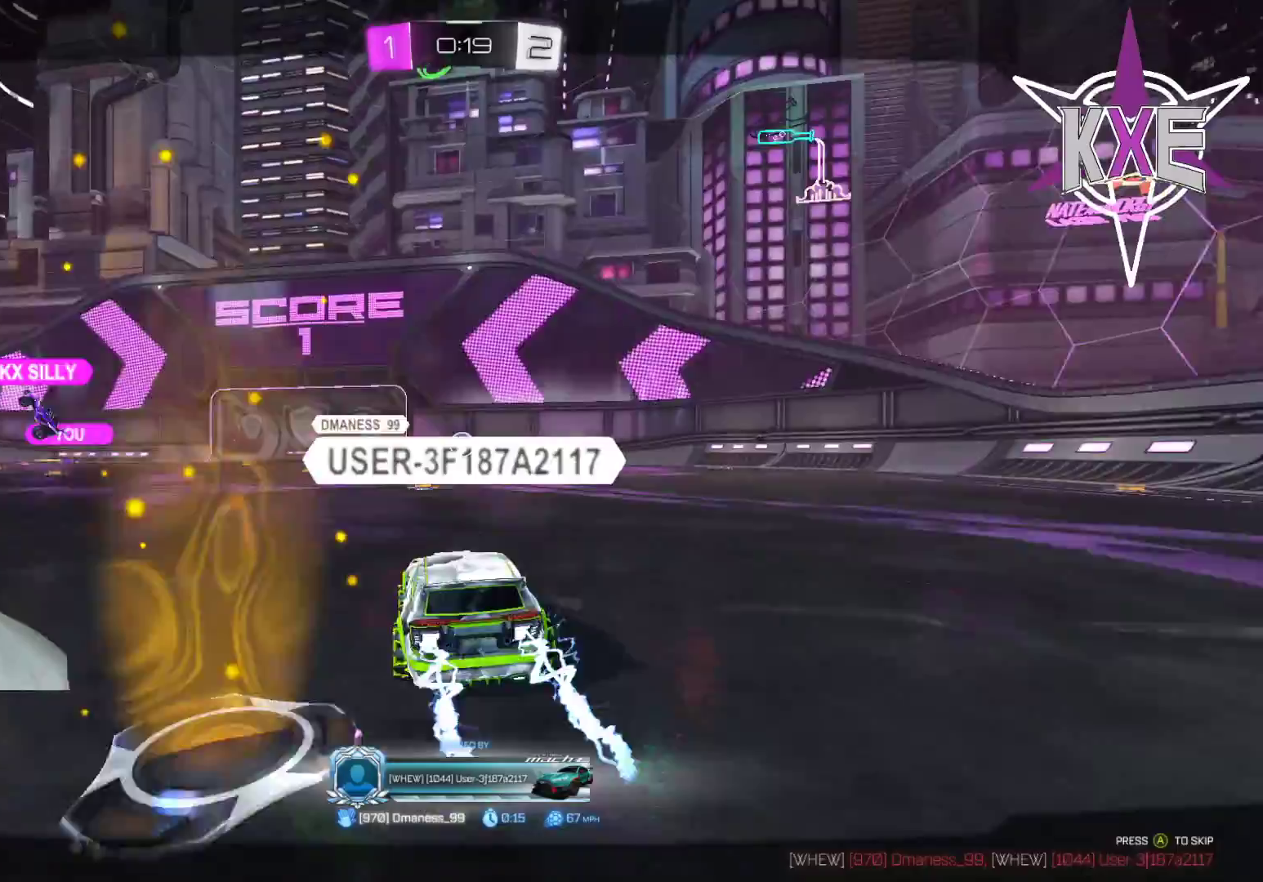
{"buttons": ["R2"], "left_stick": "center", "right_stick": "center", "events": [[383, "R2", "down"]]}
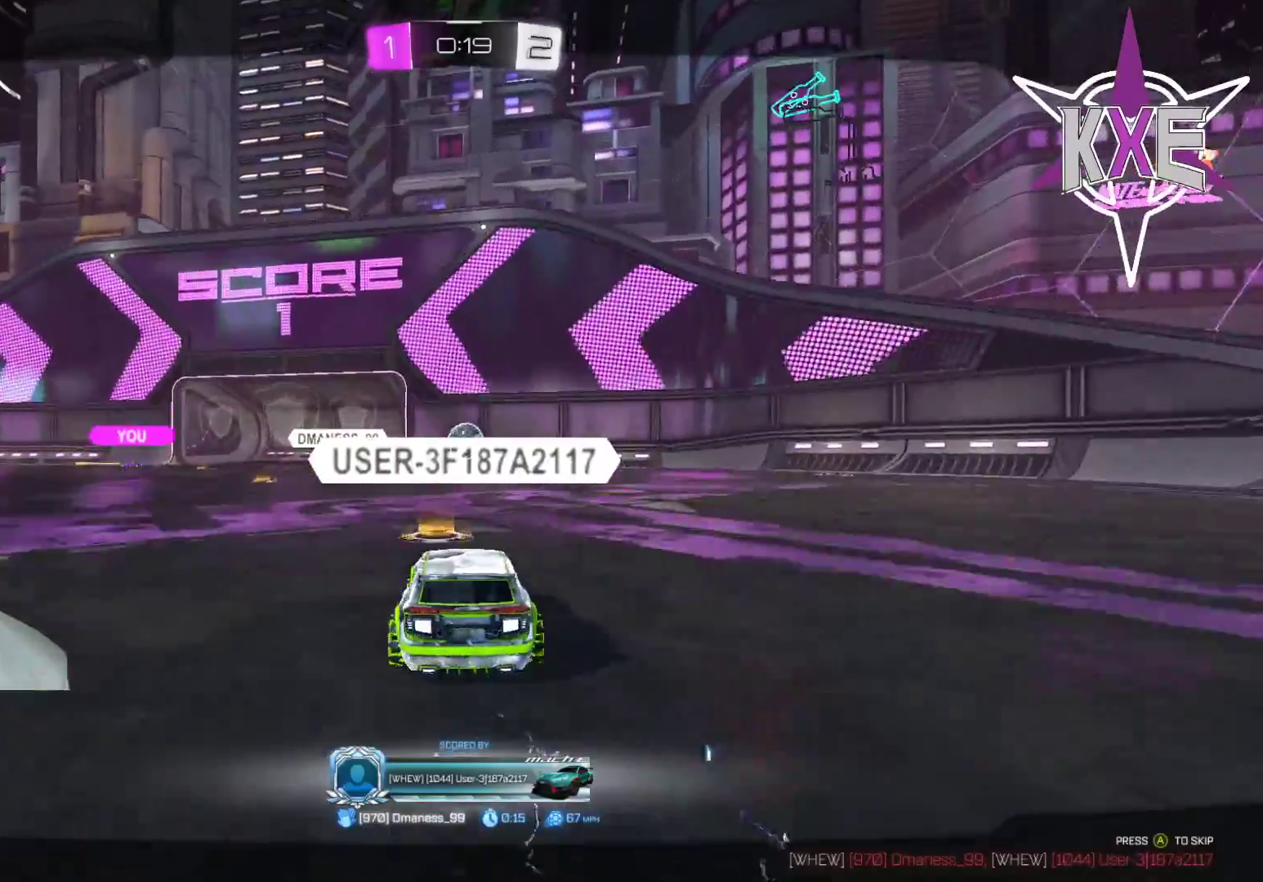
{"buttons": [], "left_stick": "center", "right_stick": "center", "events": [[500, "R2", "up"]]}
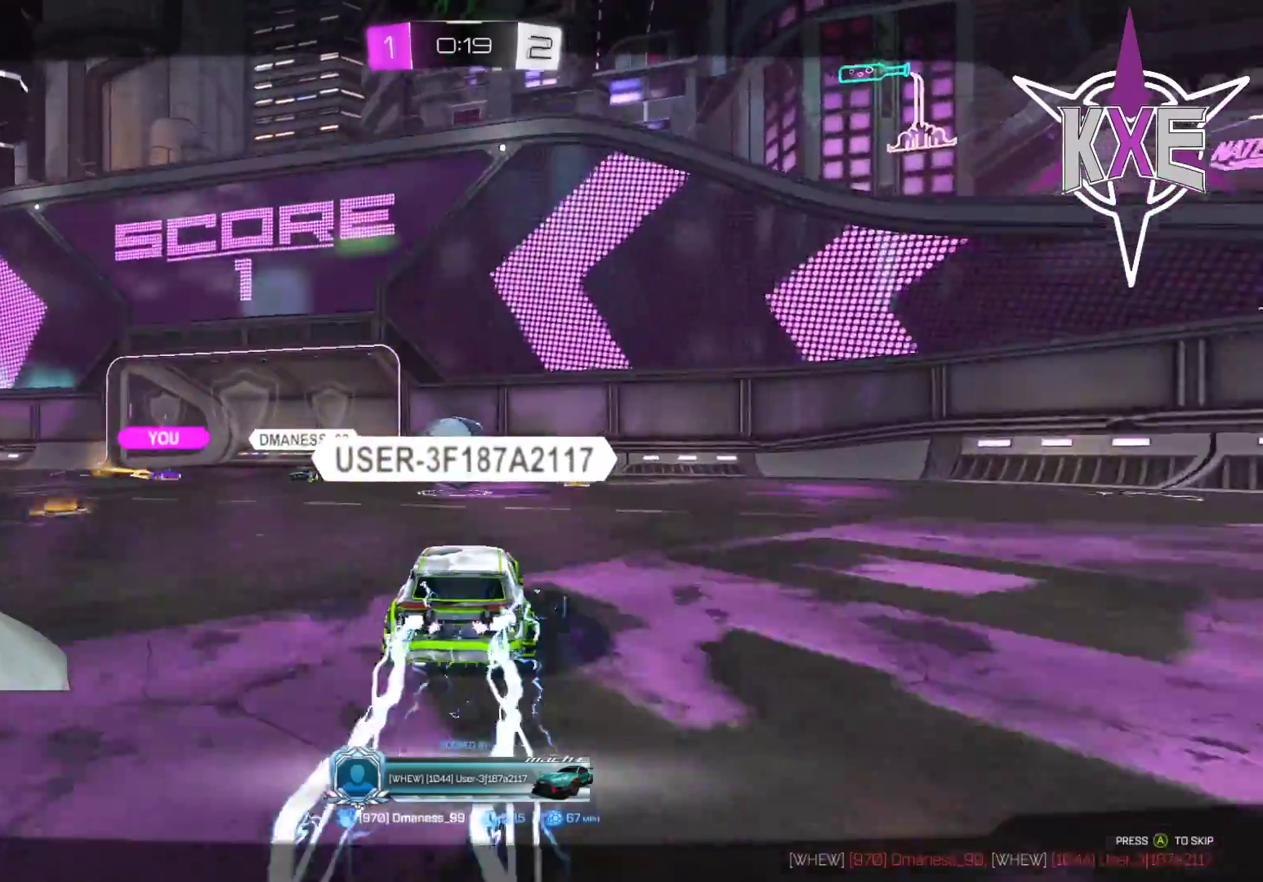
{"buttons": [], "left_stick": "center", "right_stick": "center", "events": []}
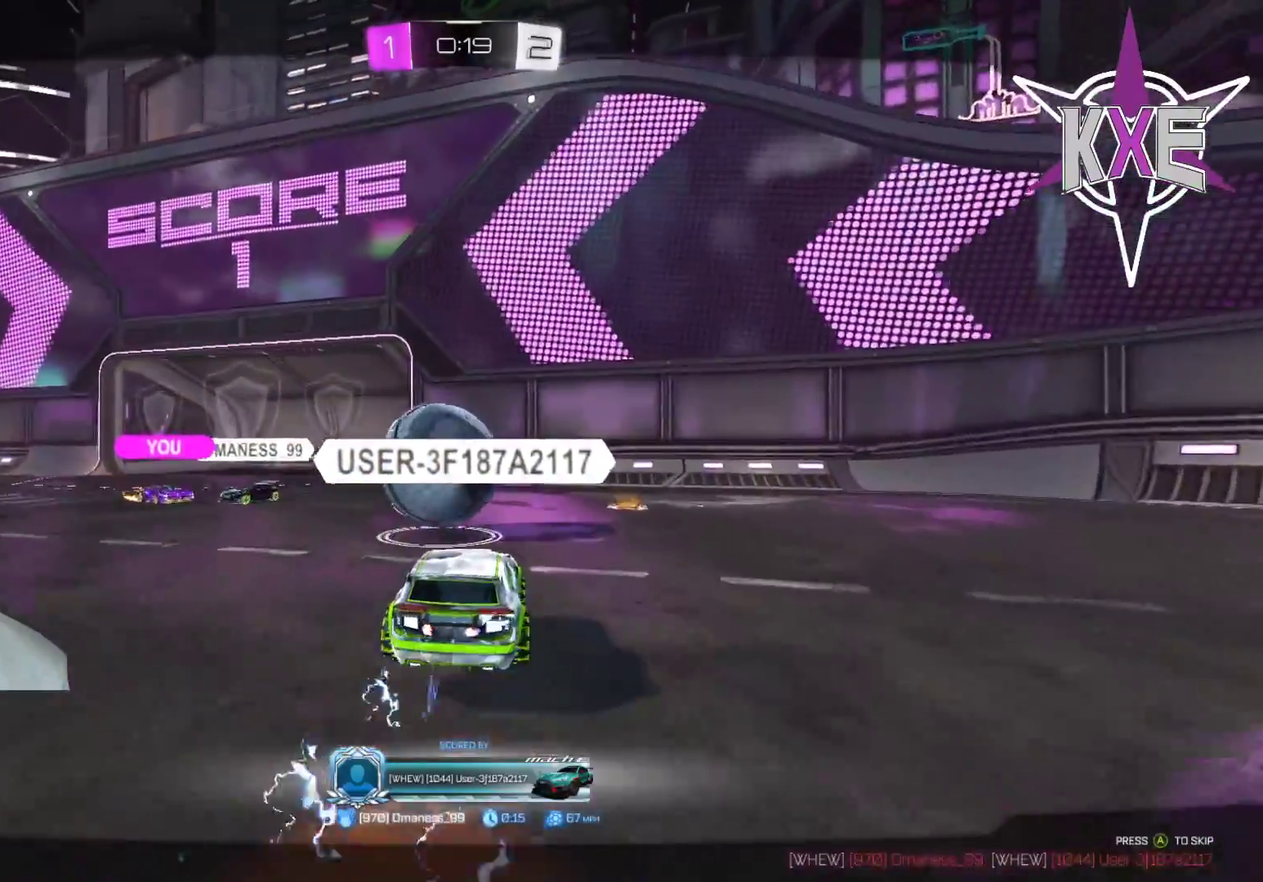
{"buttons": [], "left_stick": "center", "right_stick": "center", "events": []}
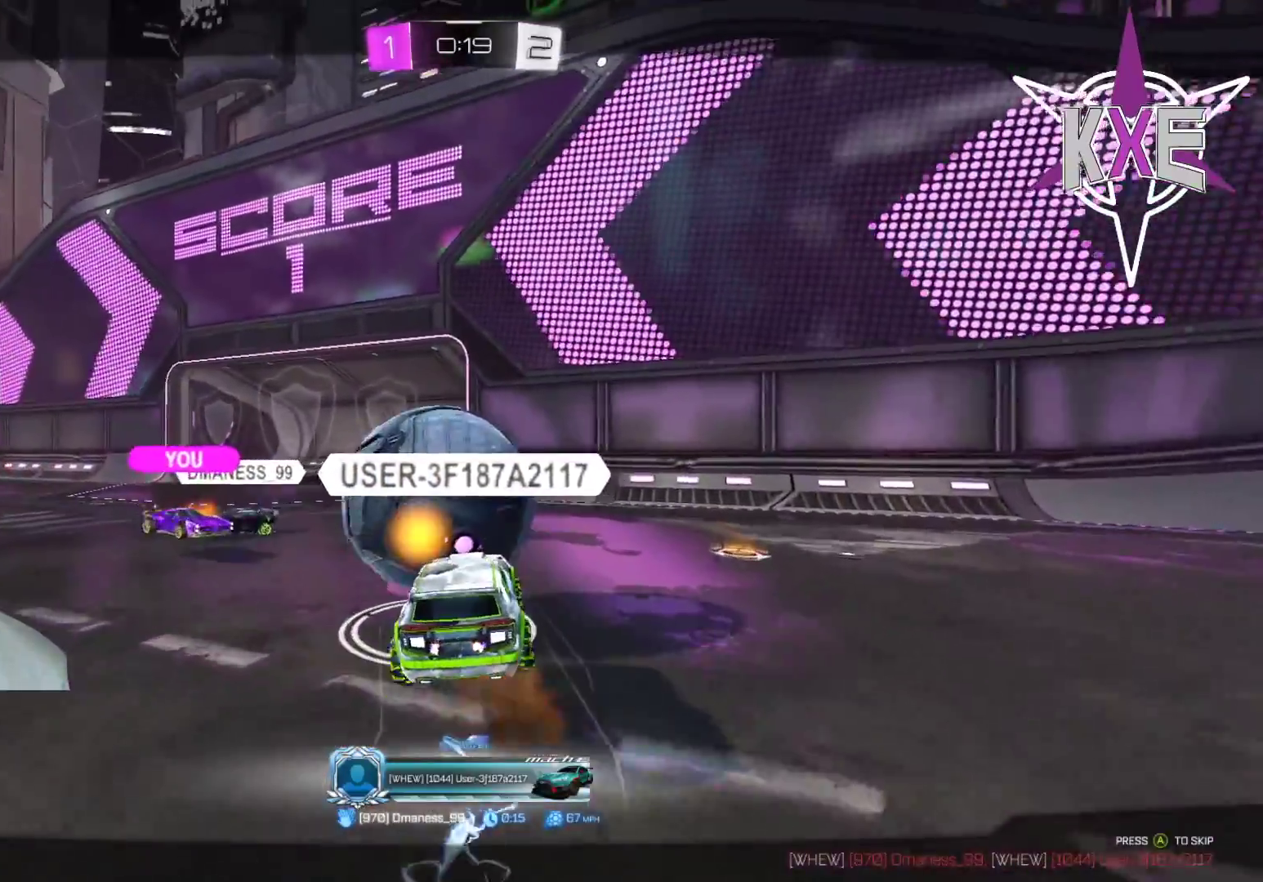
{"buttons": [], "left_stick": "center", "right_stick": "center"}
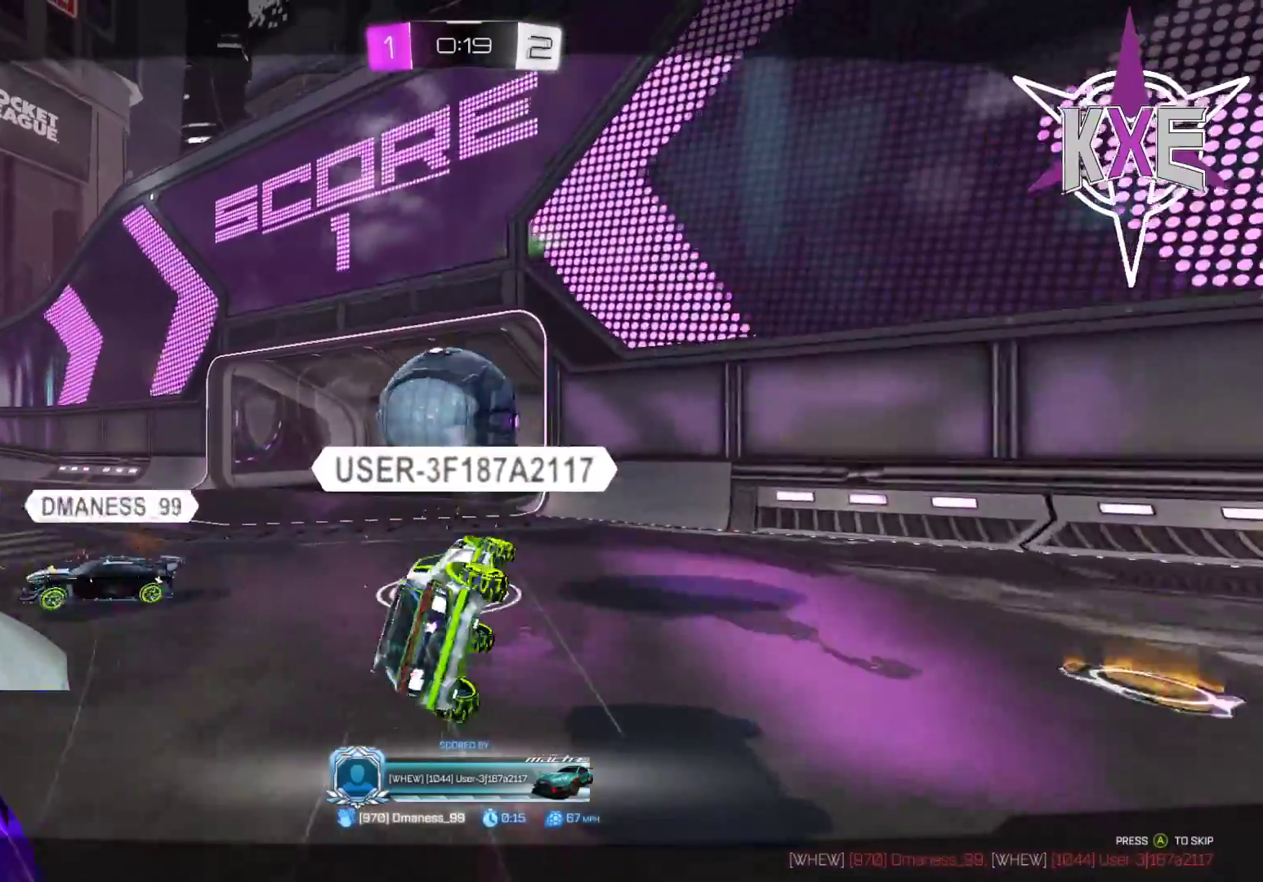
{"buttons": [], "left_stick": "center", "right_stick": "center", "events": [[50, "CROSS", "down"], [200, "CROSS", "up"]]}
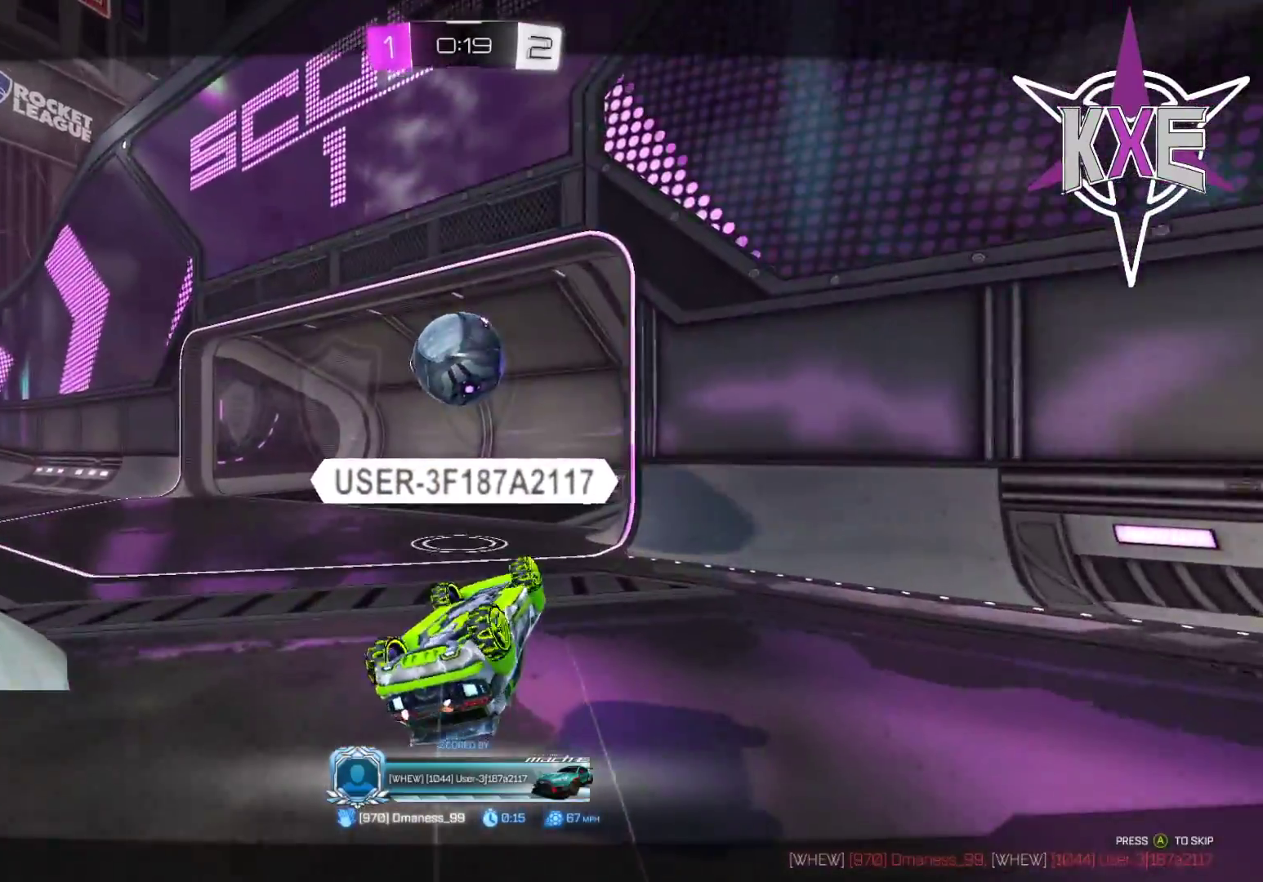
{"buttons": [], "left_stick": "center", "right_stick": "center", "events": [[350, "CROSS", "down"], [467, "CROSS", "up"]]}
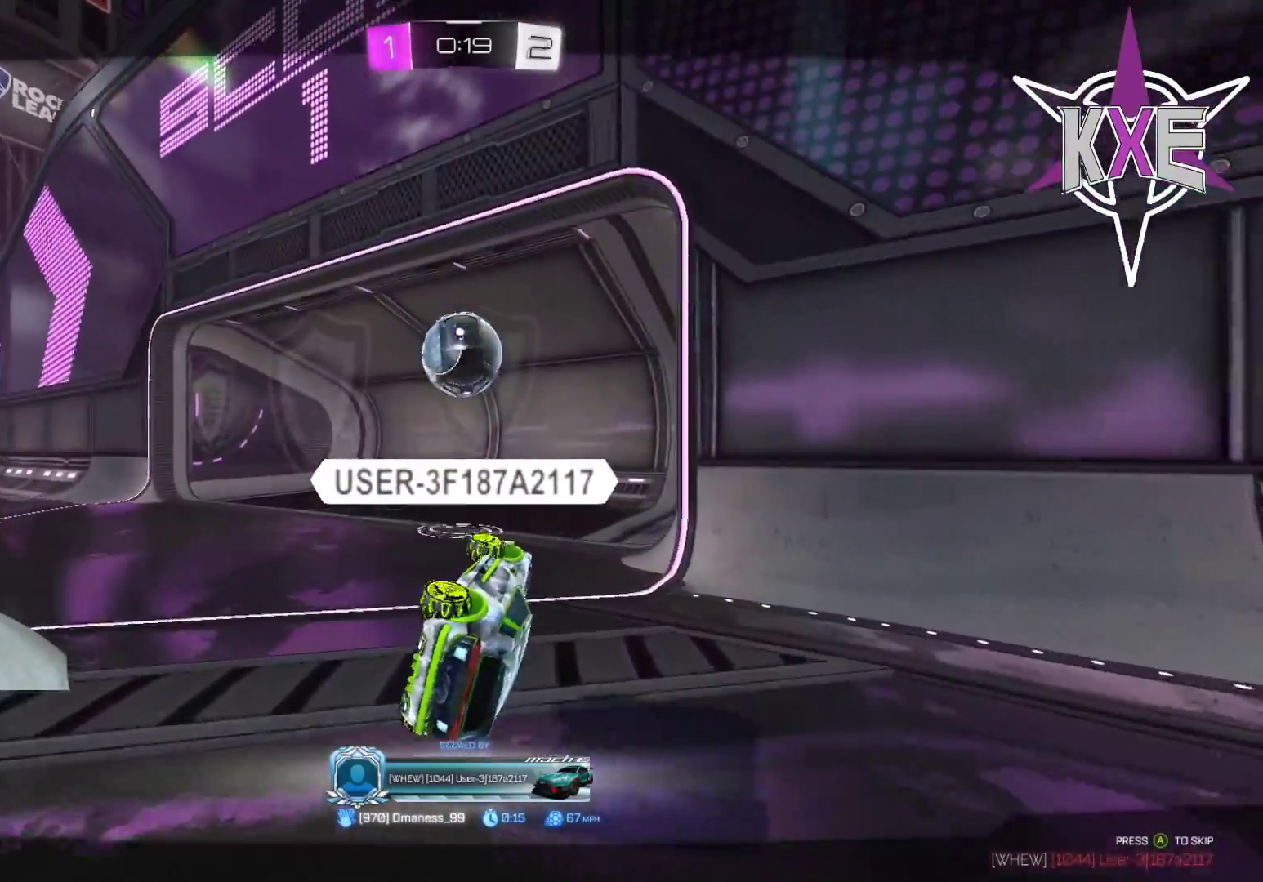
{"buttons": [], "left_stick": "center", "right_stick": "center", "events": []}
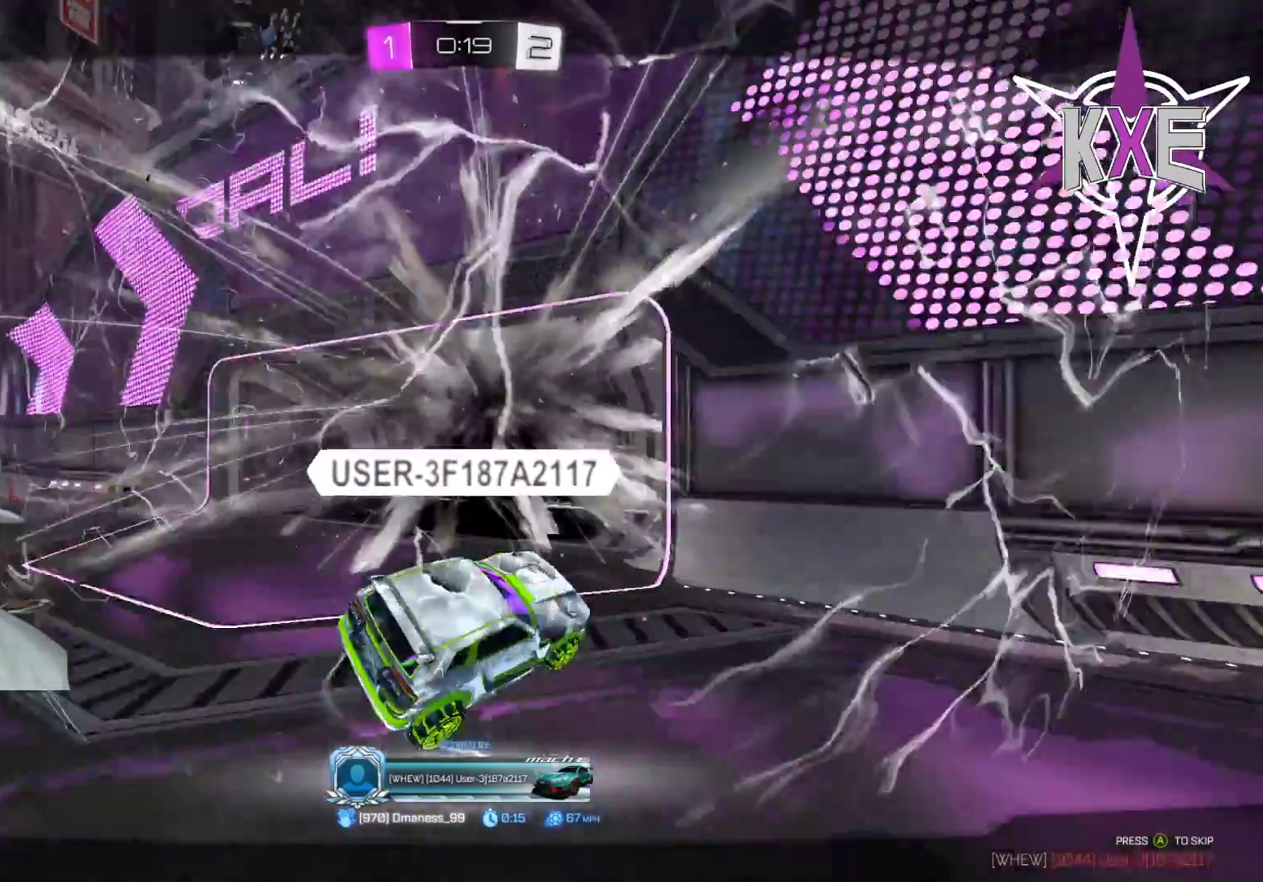
{"buttons": ["R2"], "left_stick": "center", "right_stick": "center", "events": [[500, "R2", "down"]]}
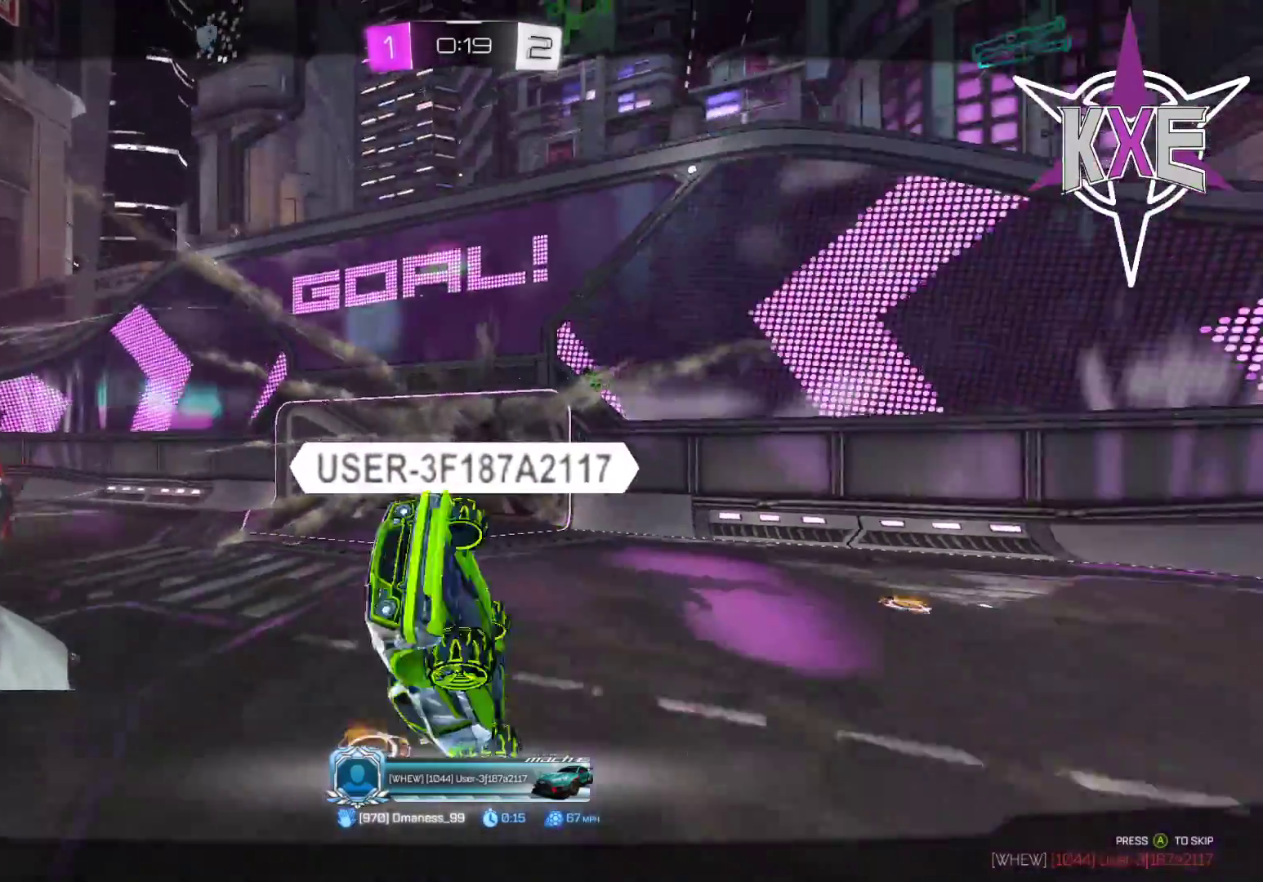
{"buttons": [], "left_stick": "center", "right_stick": "center", "events": [[267, "R2", "up"]]}